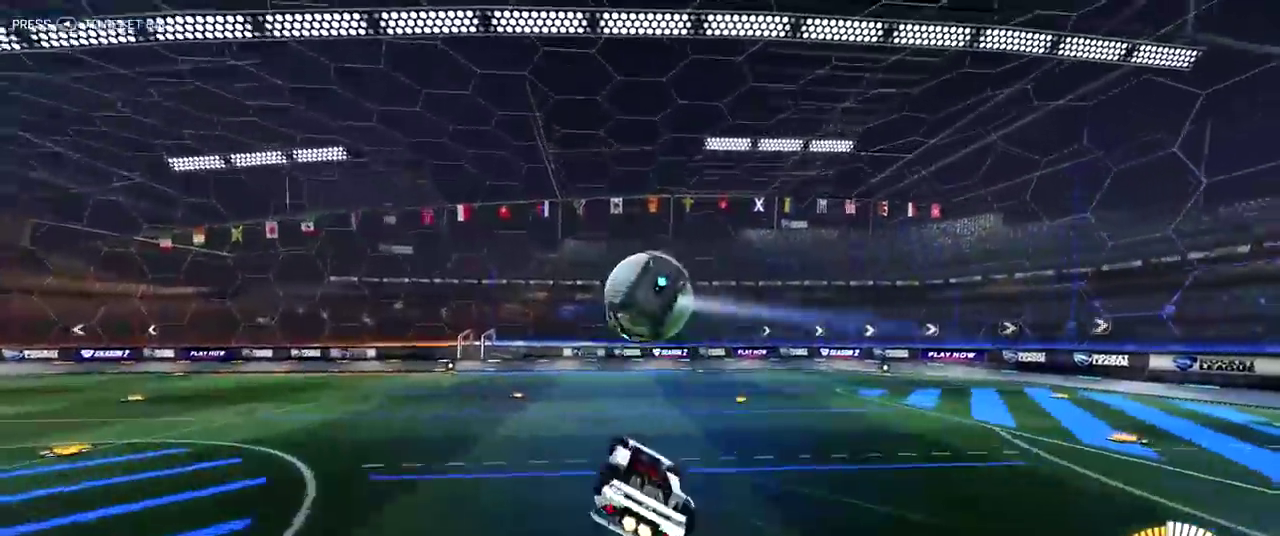
Gameplay with a controller (PlayStation layout); each line is a JSON object with the inputs held at the frame after it (dt_ms = milliseconds from this image to that frame). "events" lists button and stick changes between this image and that frame as [ms after this image, input, new state], when the widget could be followed in between. Not read: L1 L3 R1 R3.
{"dt_ms": 600, "buttons": ["R2"], "left_stick": "center", "right_stick": "center", "events": [[117, "left_stick", "down"], [200, "left_stick", "down-left"], [283, "TRIANGLE", "down"], [417, "TRIANGLE", "up"], [483, "left_stick", "center"]]}
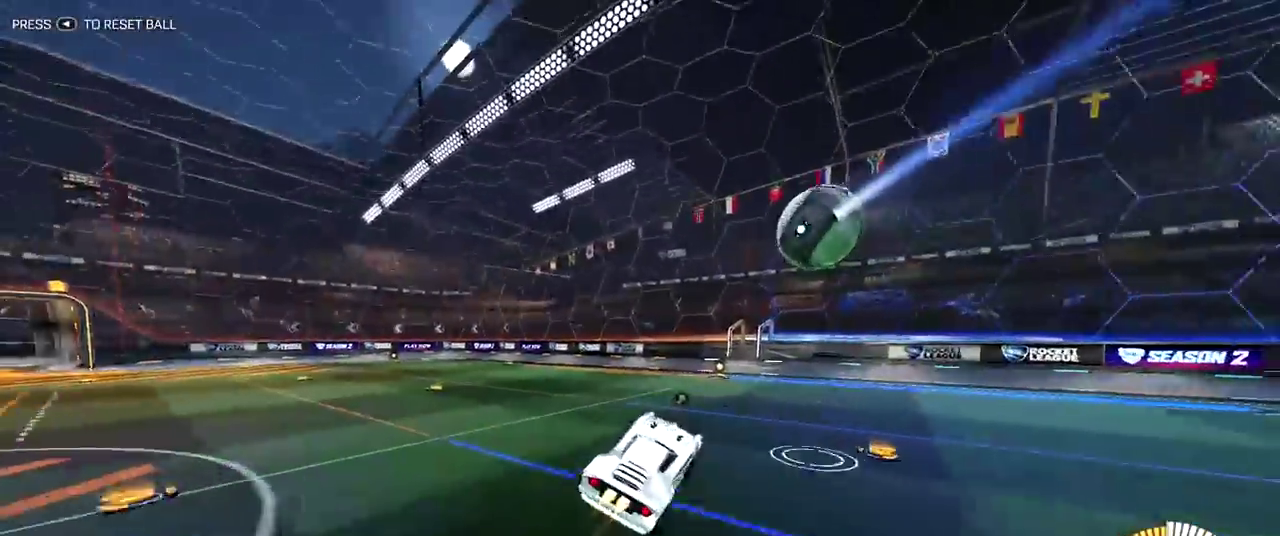
{"dt_ms": 400, "buttons": ["R2"], "left_stick": "center", "right_stick": "center", "events": []}
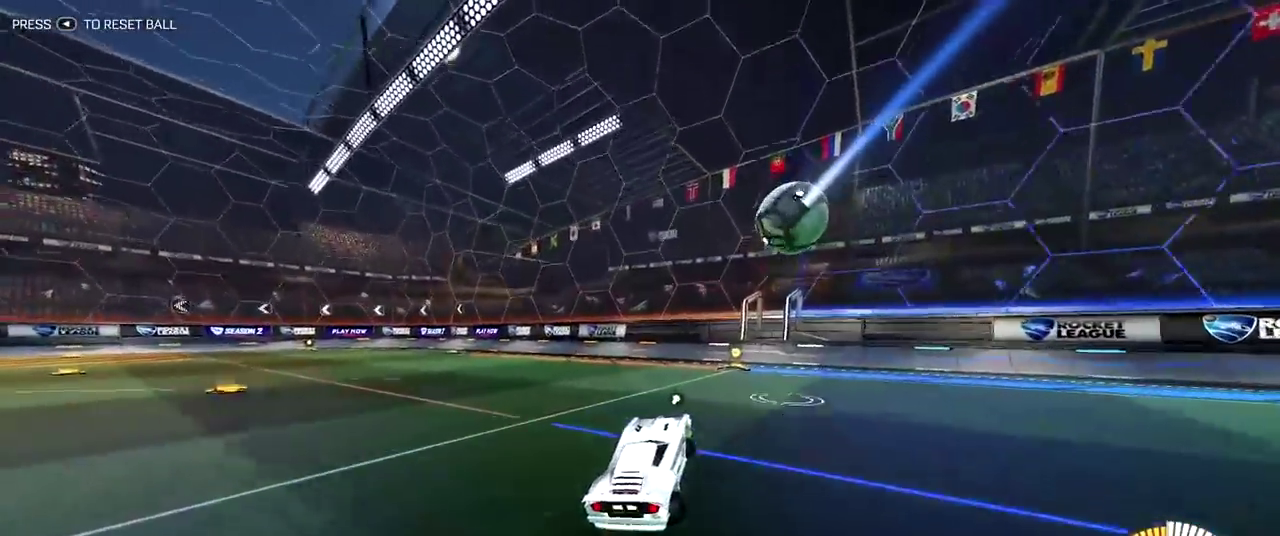
{"dt_ms": 600, "buttons": ["R2"], "left_stick": "center", "right_stick": "center", "events": []}
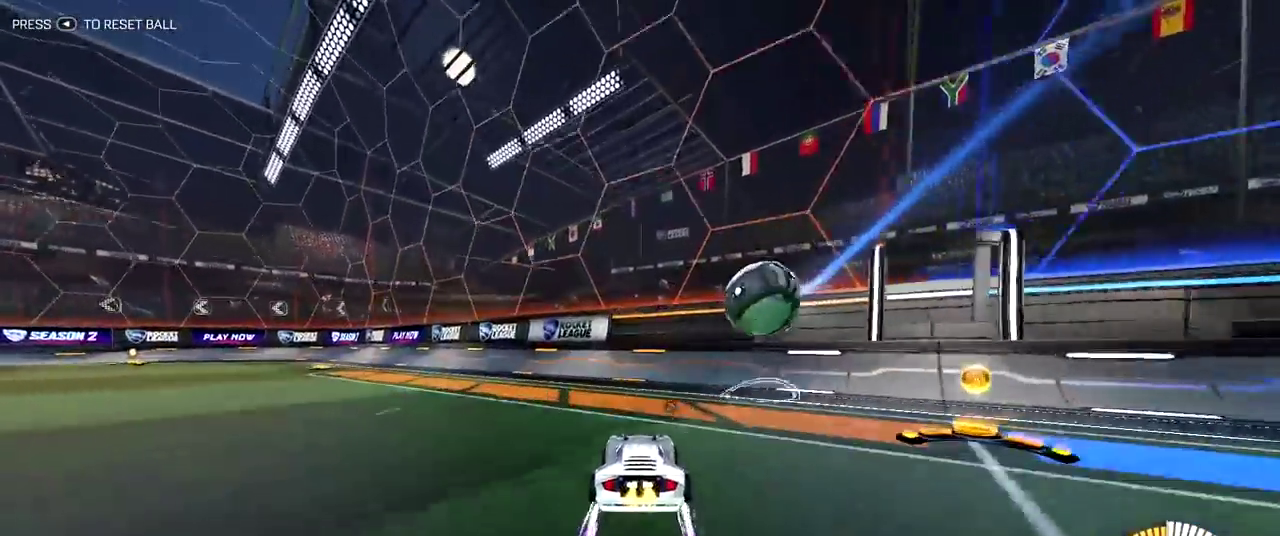
{"dt_ms": 300, "buttons": ["R2"], "left_stick": "up-left", "right_stick": "center", "events": [[83, "left_stick", "up-left"]]}
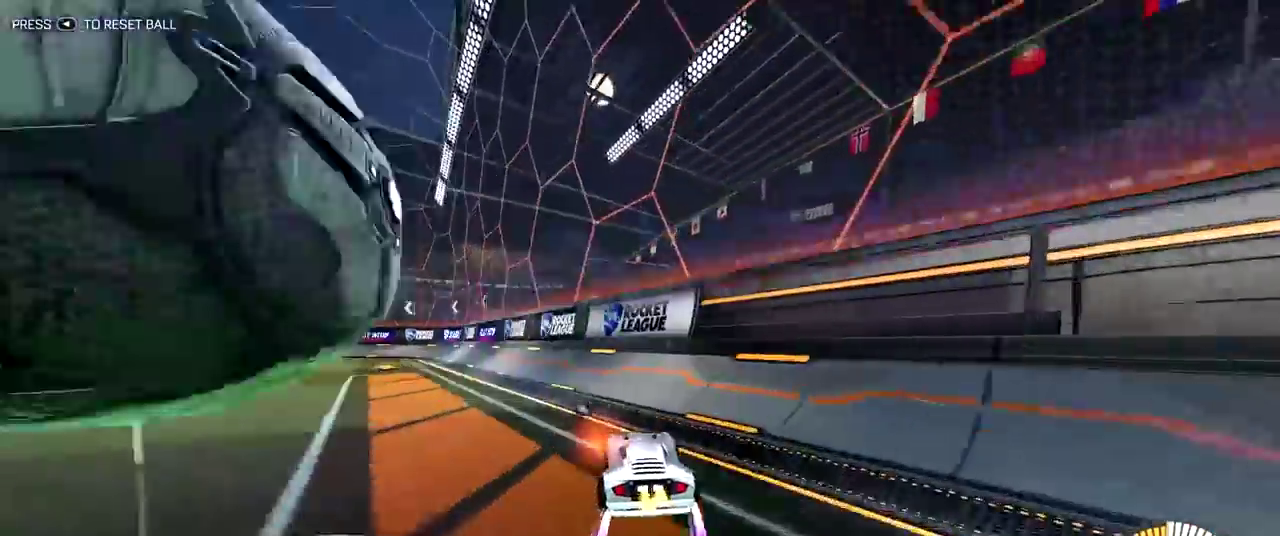
{"dt_ms": 800, "buttons": ["R2"], "left_stick": "up-left", "right_stick": "center", "events": [[283, "TRIANGLE", "down"], [417, "TRIANGLE", "up"]]}
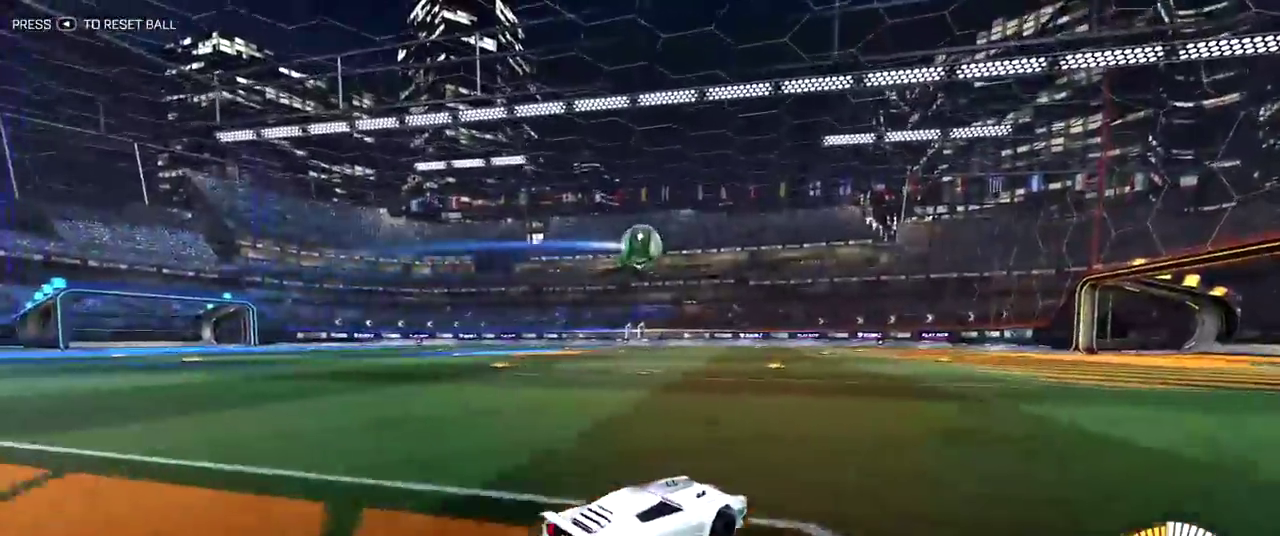
{"dt_ms": 400, "buttons": ["R2"], "left_stick": "down-right", "right_stick": "center", "events": [[250, "left_stick", "center"], [350, "left_stick", "down-right"]]}
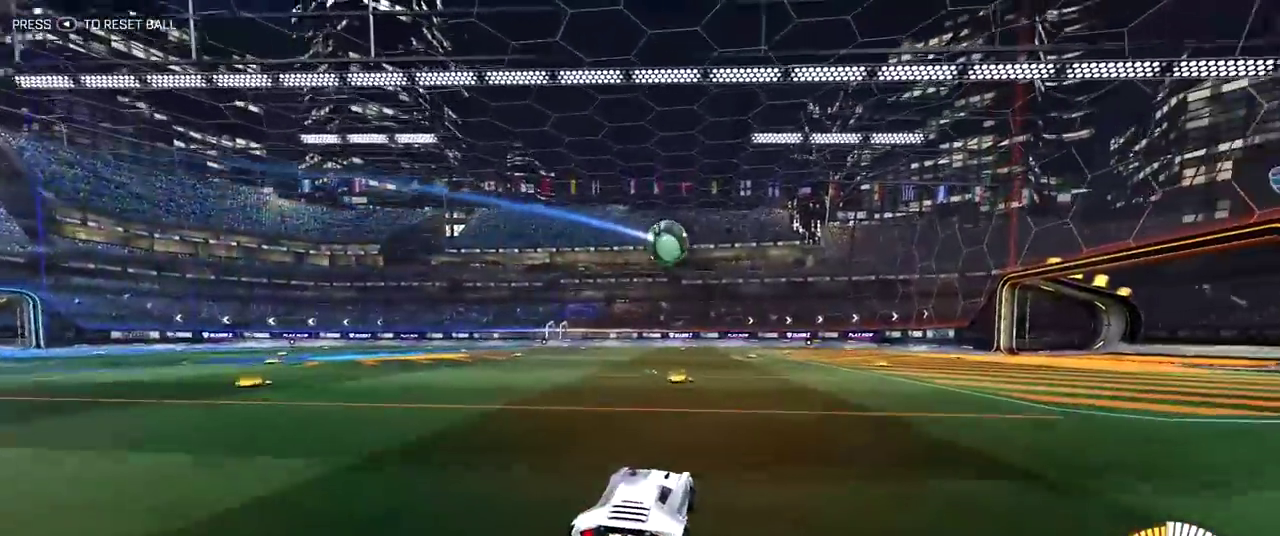
{"dt_ms": 500, "buttons": ["TRIANGLE", "R2"], "left_stick": "center", "right_stick": "center", "events": [[17, "CROSS", "down"], [83, "left_stick", "down-left"], [133, "CROSS", "up"], [150, "left_stick", "up-left"], [217, "CROSS", "down"], [233, "left_stick", "left"], [350, "CROSS", "up"], [350, "left_stick", "center"], [483, "TRIANGLE", "down"]]}
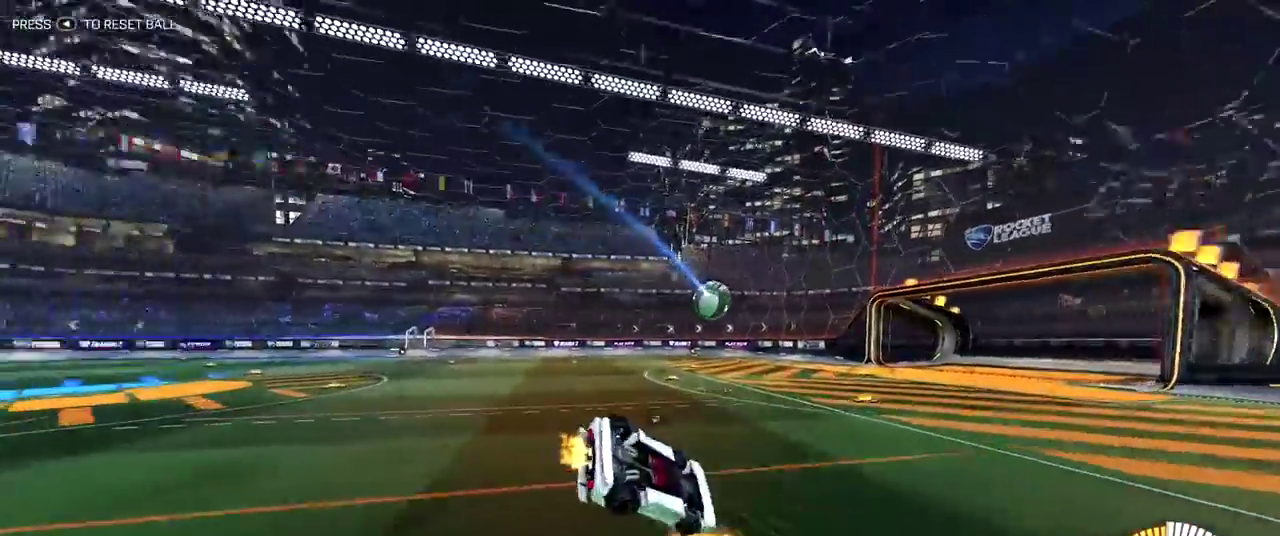
{"dt_ms": 500, "buttons": [], "left_stick": "up", "right_stick": "center", "events": [[100, "TRIANGLE", "up"], [367, "R2", "up"], [367, "left_stick", "up"]]}
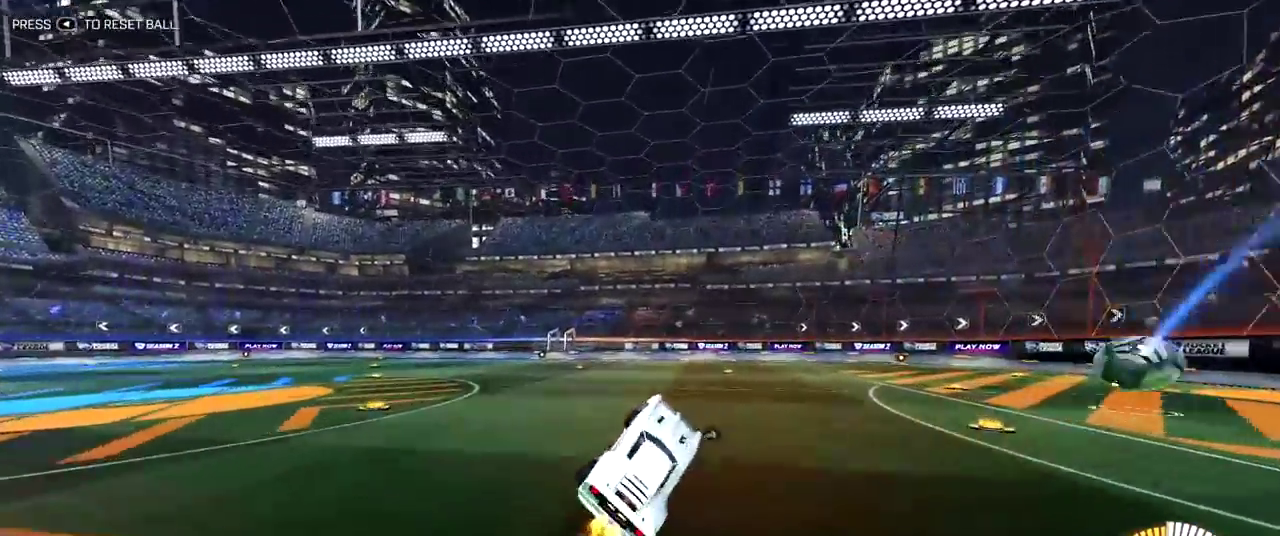
{"dt_ms": 500, "buttons": [], "left_stick": "up", "right_stick": "center", "events": [[67, "left_stick", "center"], [167, "left_stick", "up"]]}
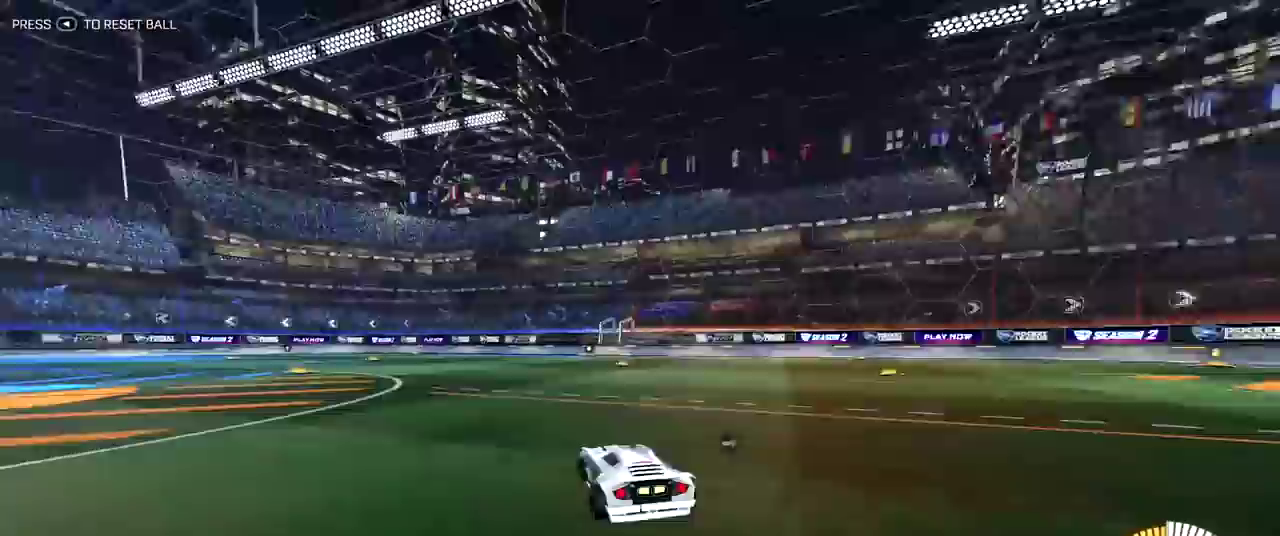
{"dt_ms": 400, "buttons": [], "left_stick": "up", "right_stick": "center", "events": []}
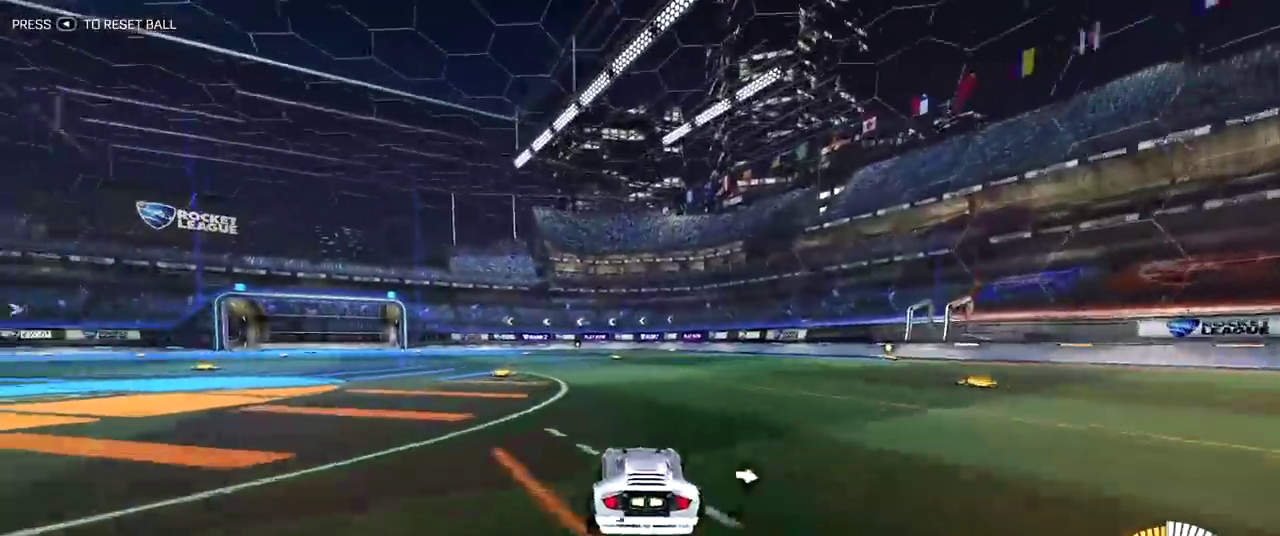
{"dt_ms": 600, "buttons": [], "left_stick": "center", "right_stick": "center", "events": [[33, "CROSS", "down"], [167, "CROSS", "up"], [217, "CROSS", "down"], [317, "left_stick", "up-left"], [367, "CROSS", "up"], [417, "left_stick", "center"]]}
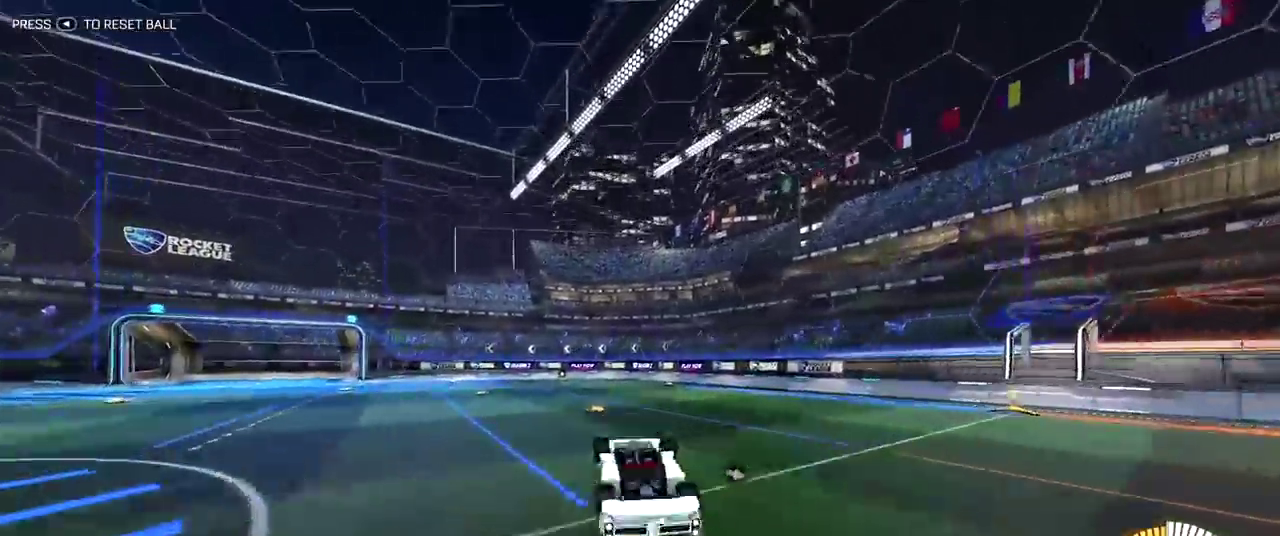
{"dt_ms": 300, "buttons": [], "left_stick": "center", "right_stick": "center", "events": []}
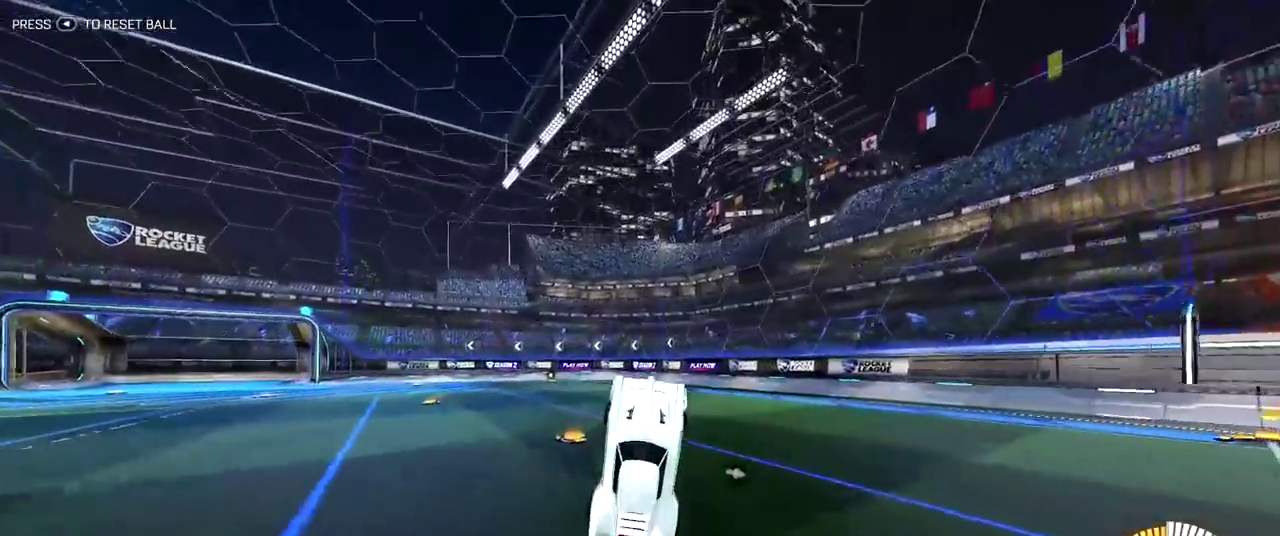
{"dt_ms": 700, "buttons": ["R2"], "left_stick": "center", "right_stick": "center", "events": [[350, "left_stick", "up-left"], [533, "R2", "down"], [617, "left_stick", "center"]]}
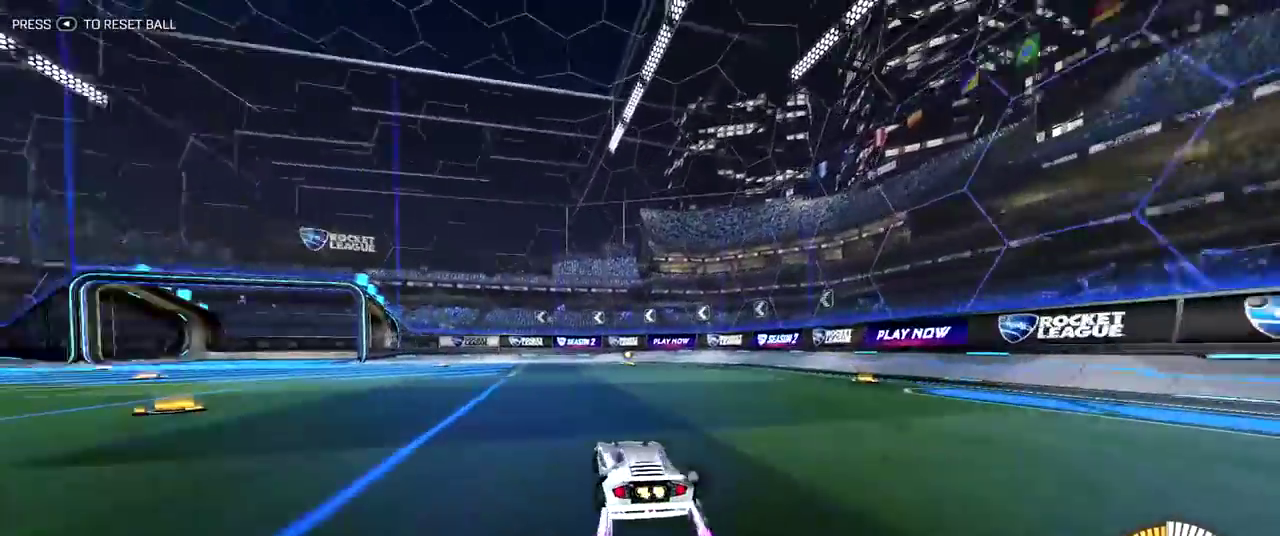
{"dt_ms": 500, "buttons": ["R2"], "left_stick": "up-left", "right_stick": "center", "events": [[267, "left_stick", "up-left"]]}
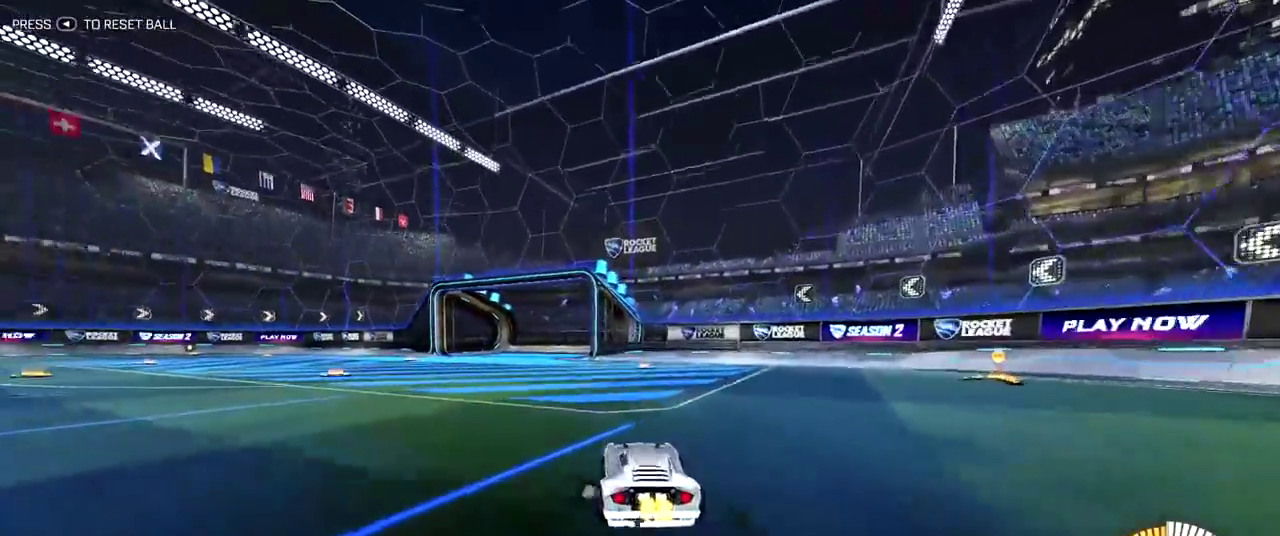
{"dt_ms": 500, "buttons": ["R2"], "left_stick": "center", "right_stick": "center", "events": [[217, "left_stick", "center"]]}